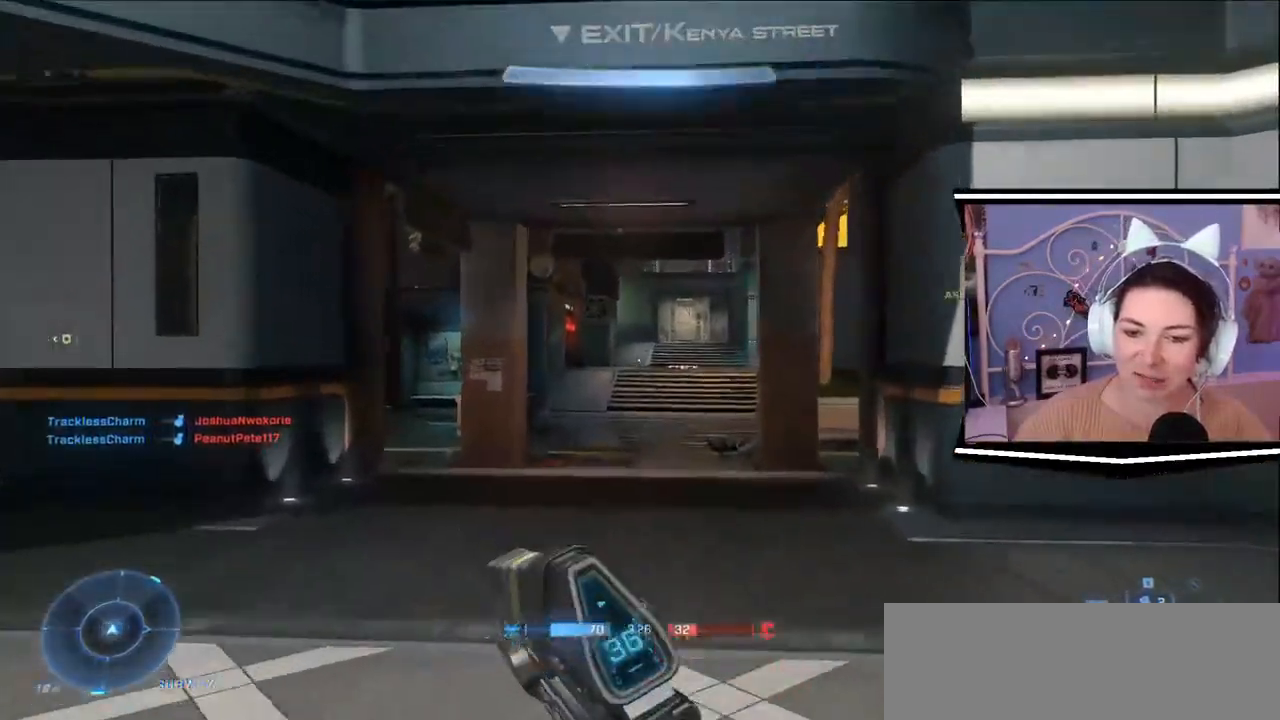
Gameplay with keyboard; each line is a JSON object with the keys held at the frame after it. "events" lists presses ("down") and releases ("up") of ".", "/", "0", "1", "2", "3", "4", "5", "6", "7", "8", "9", "a", "alt_l", "alt_r", "b", "backslash", "backspace", "c", "caps_lock", "comma", "ctrl_l", "ctrl_r", "d", "e", "equals", "escape", "f", "f1", "f10", "f11", "f12", "f2", "f3", "f4", "f5", "f6", "f7", "f8", "f9", "g", "h", "i", "j", "k", "l", "lbracket", "m", "minus", "n", "o", "p", "q", "quote", "r", "rbracket", "return", "s", "semicolon", "shift_l", "shift_r", "space", "t", "tab", "tilde", "u", "v", "w", "x", "y" and "z" between this image and that frame as [ms after this image, input, new state], when the widget could be followed in between. No other keys are recorded. Mouse input is not recorded.
{"keys": ["w"], "events": []}
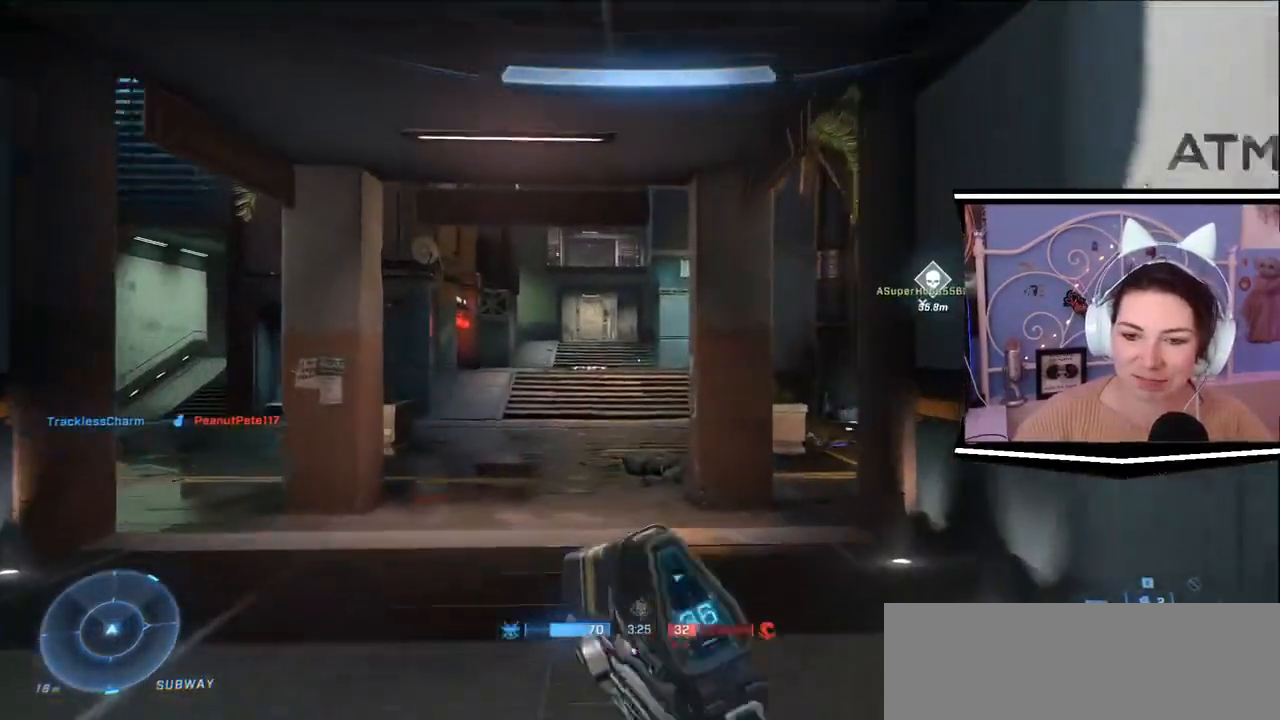
{"keys": ["w"], "events": []}
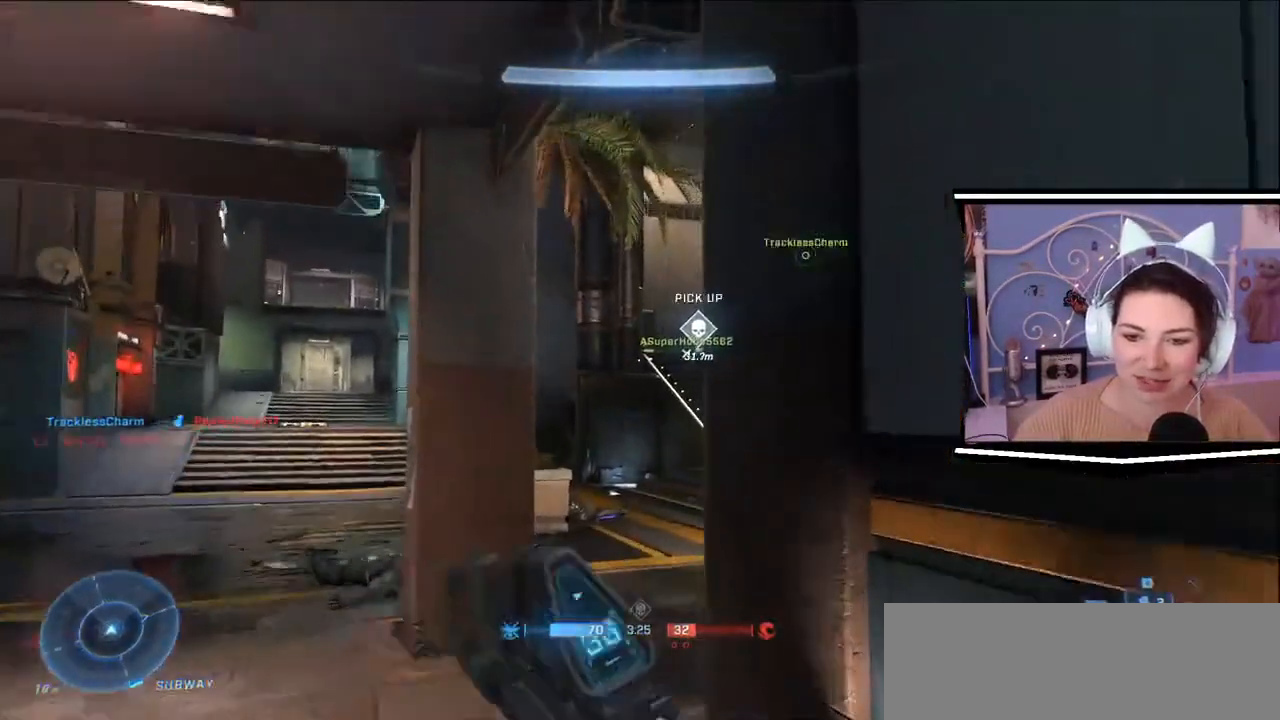
{"keys": ["w"], "events": []}
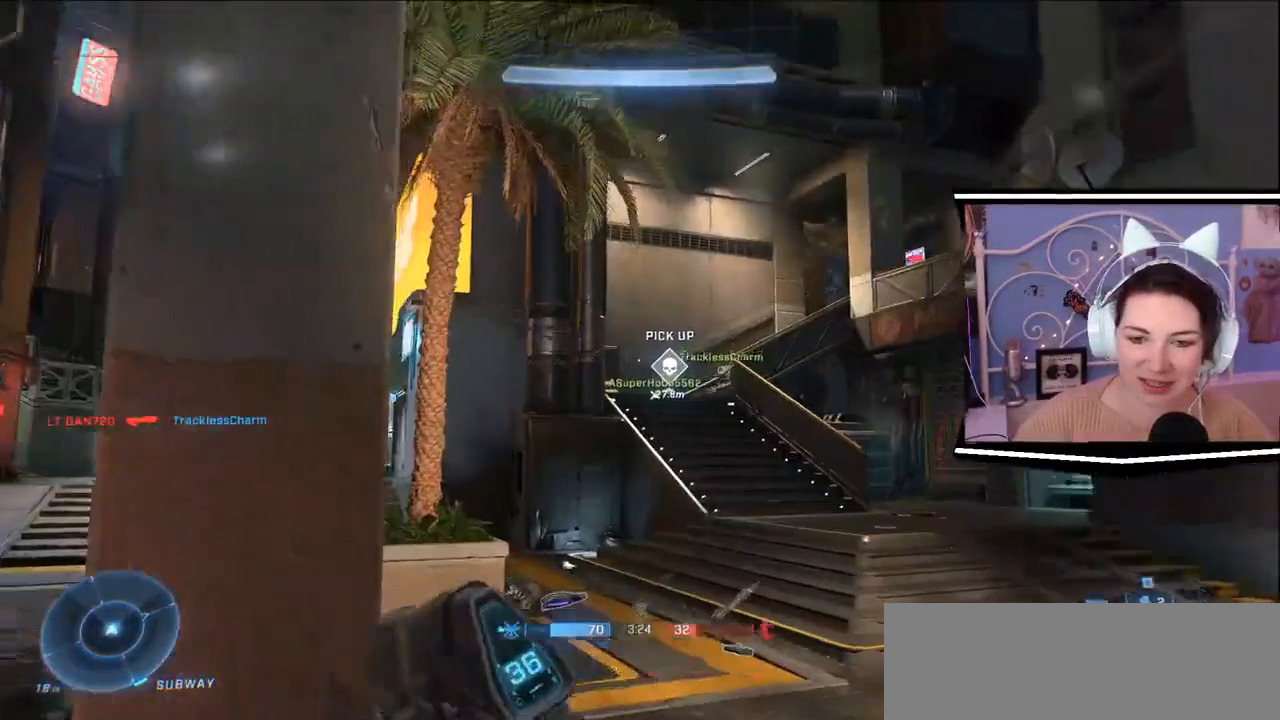
{"keys": ["w"], "events": []}
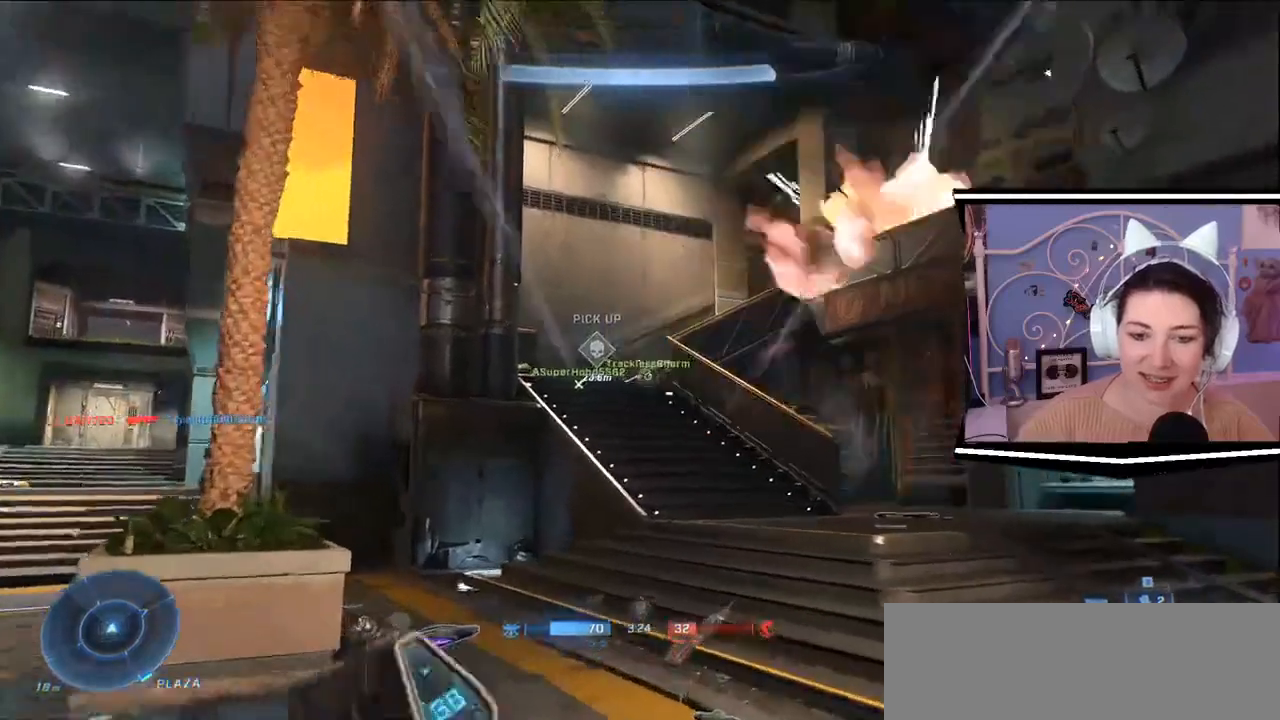
{"keys": ["w"], "events": []}
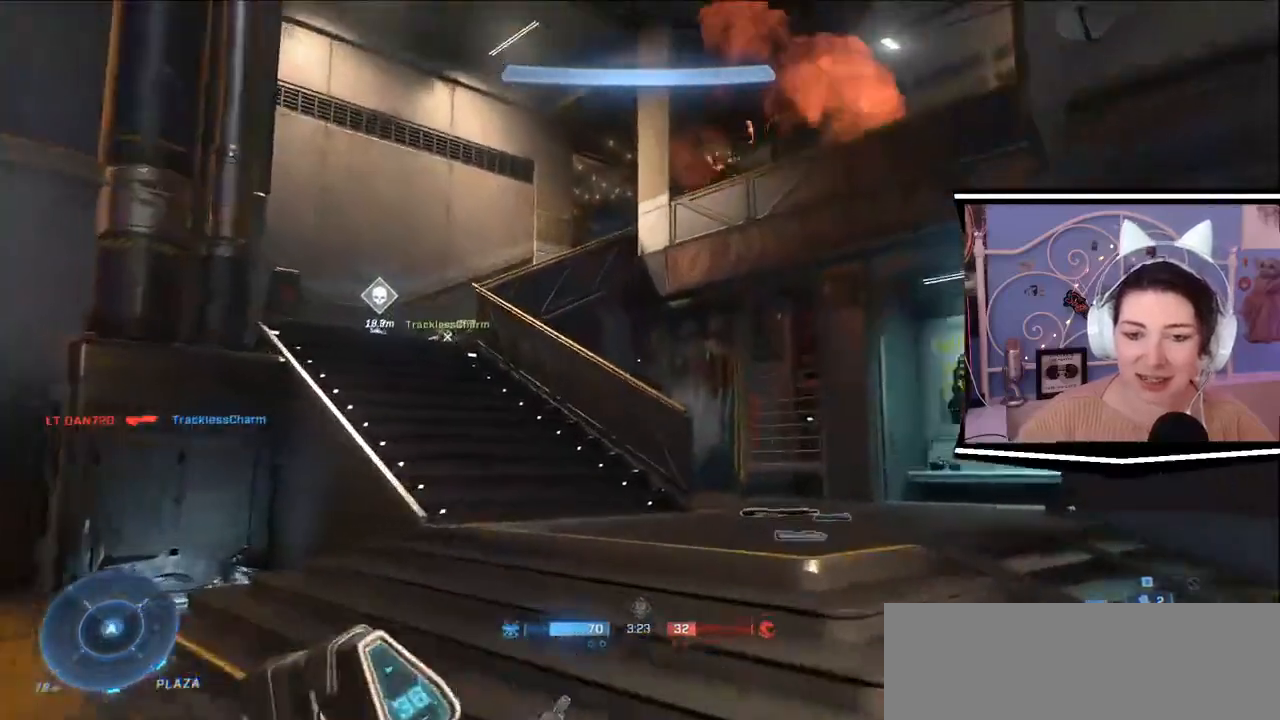
{"keys": ["w"], "events": []}
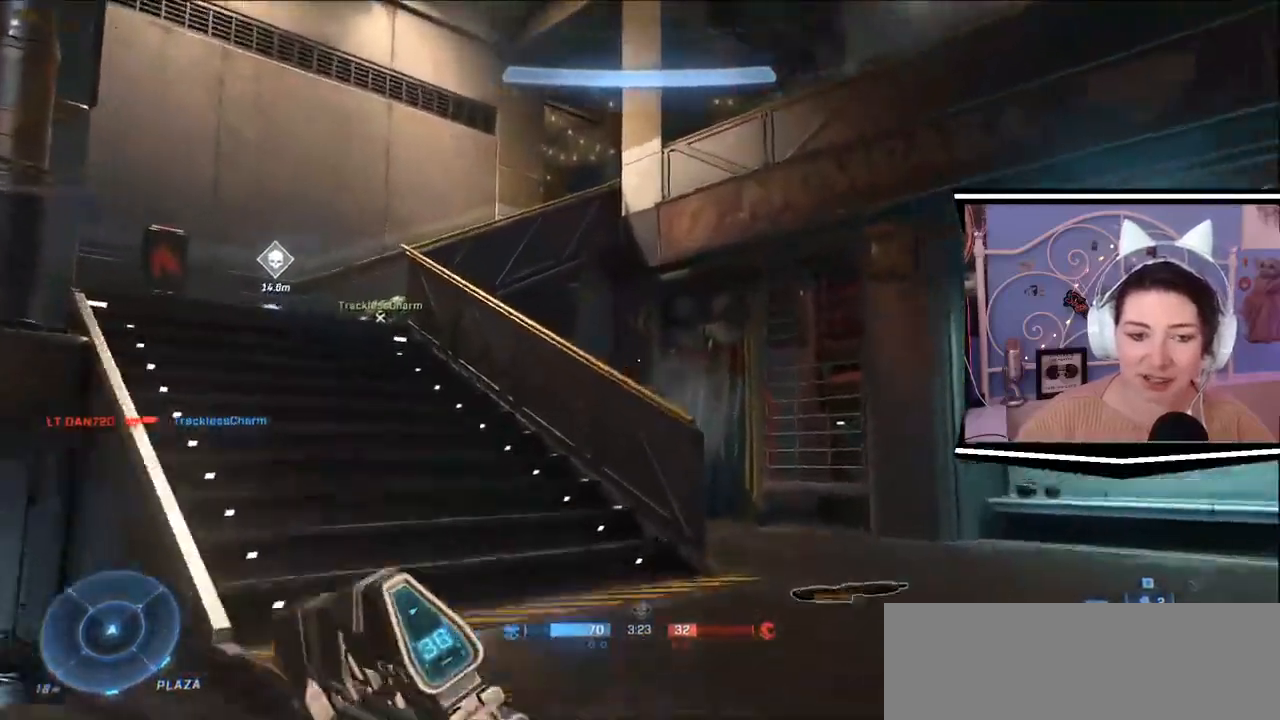
{"keys": ["space", "w"], "events": [[500, "space", "down"]]}
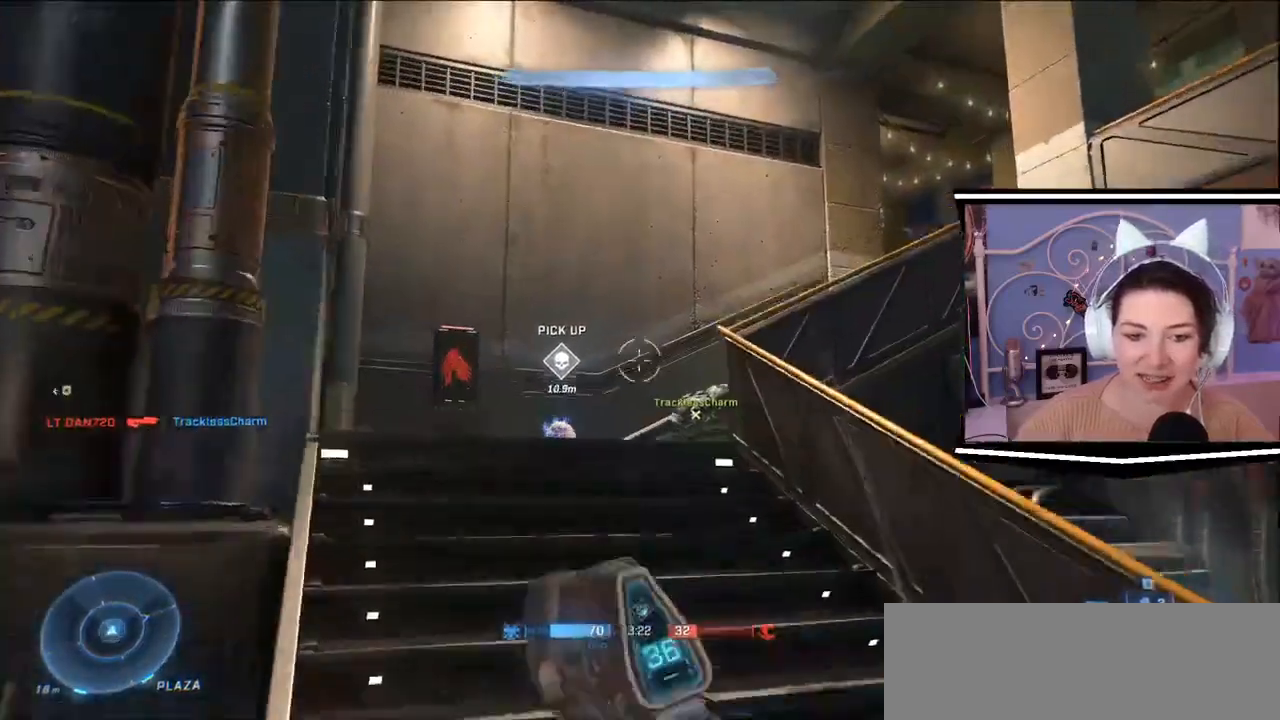
{"keys": ["w"], "events": [[200, "space", "up"]]}